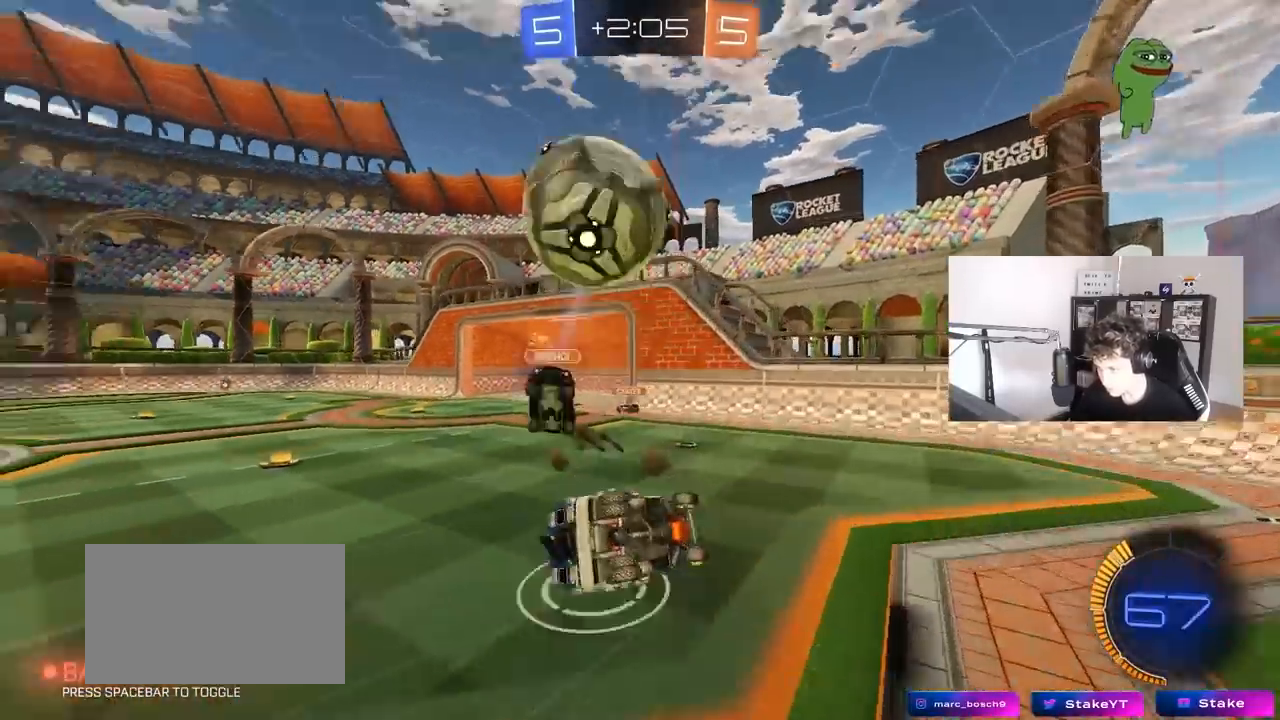
Gameplay with keyboard and mouse; each line is a JSON object with the keys and mouse buttons held at the frame after it. "events" lists presses ("down") and releases ("up") of "1", "2", "3", "4", "5", "a", "alt", "c", "caps_lock", "ctrl", "d", "e", "f", "g", "q", "r", "s", "shift", "space", "t", "tab", "v", "w", "x", "z", "mouse_left", "mouse_wheel" and "mouse_right" between this image and that frame as [ms after this image, input, new state], when the widget could be followed in between. "mouse_left", "mouse_wheel", "mouse_right" = the "left", "wheel", "right" buttons of the "mouse" list. No other keys are recorded. "wheel" means that the mouse wheel is clicked or scrolled. "mouse_move" is the direction in which the mouse moves at that frame (one of eight, or "still"), when it could be read.
{"keys": ["a", "shift"], "mouse": [], "mouse_move": "still", "events": [[150, "s", "up"], [283, "s", "down"], [433, "s", "up"]]}
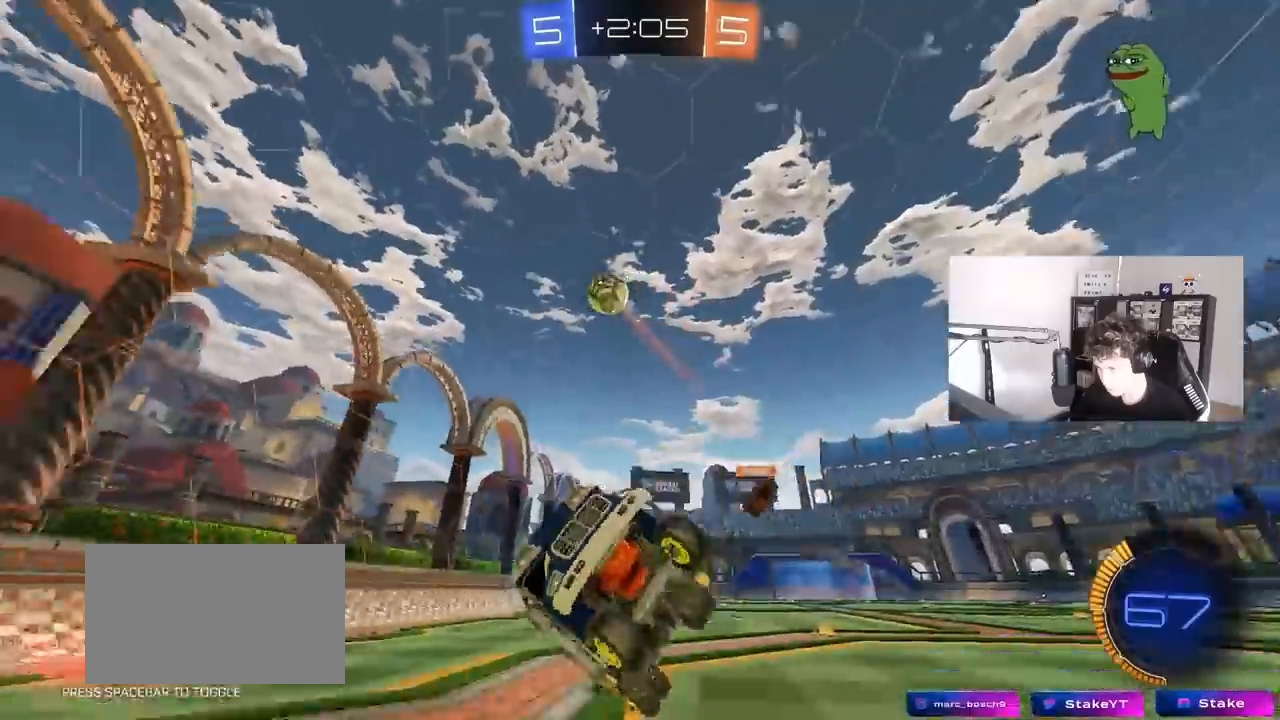
{"keys": ["a", "w"], "mouse": [], "mouse_move": "still", "events": [[17, "shift", "up"], [67, "w", "down"], [200, "a", "up"], [200, "w", "up"], [300, "a", "down"], [300, "w", "down"]]}
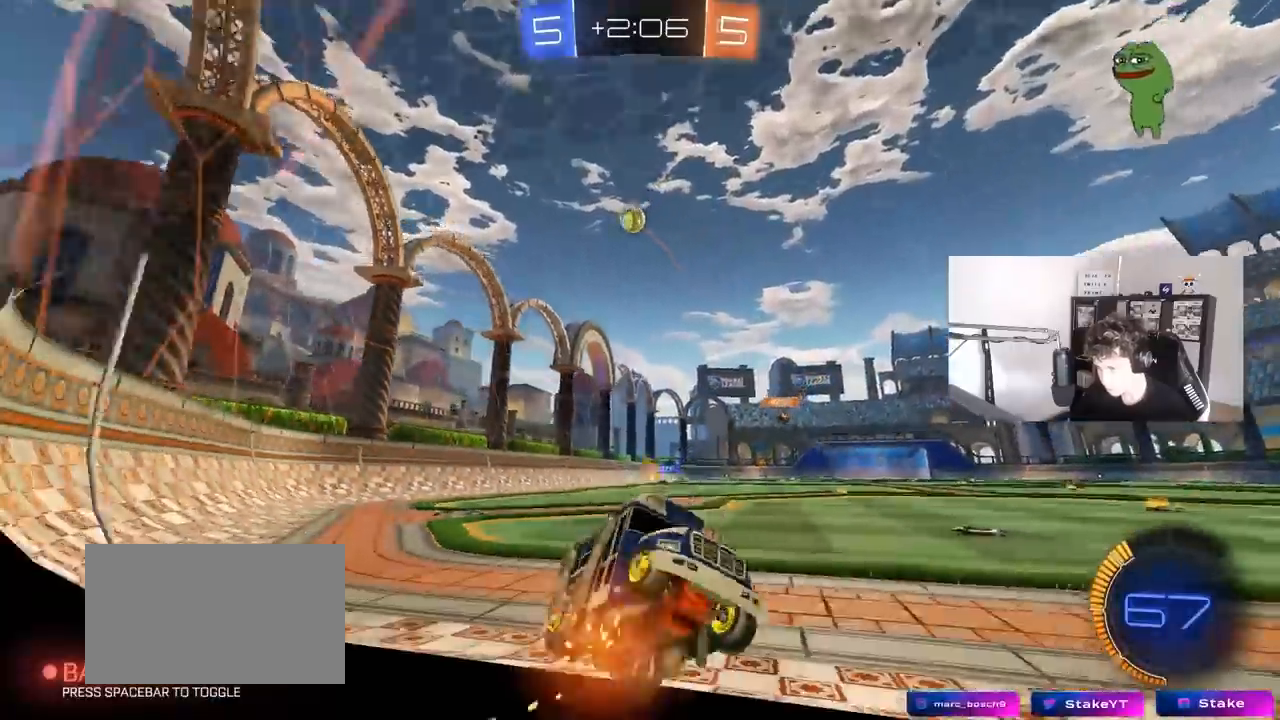
{"keys": ["w"], "mouse": ["left"], "mouse_move": "still", "events": [[33, "shift", "down"], [133, "shift", "up"], [317, "space", "down"], [367, "a", "up"], [450, "mouse_left", "down"], [500, "space", "up"]]}
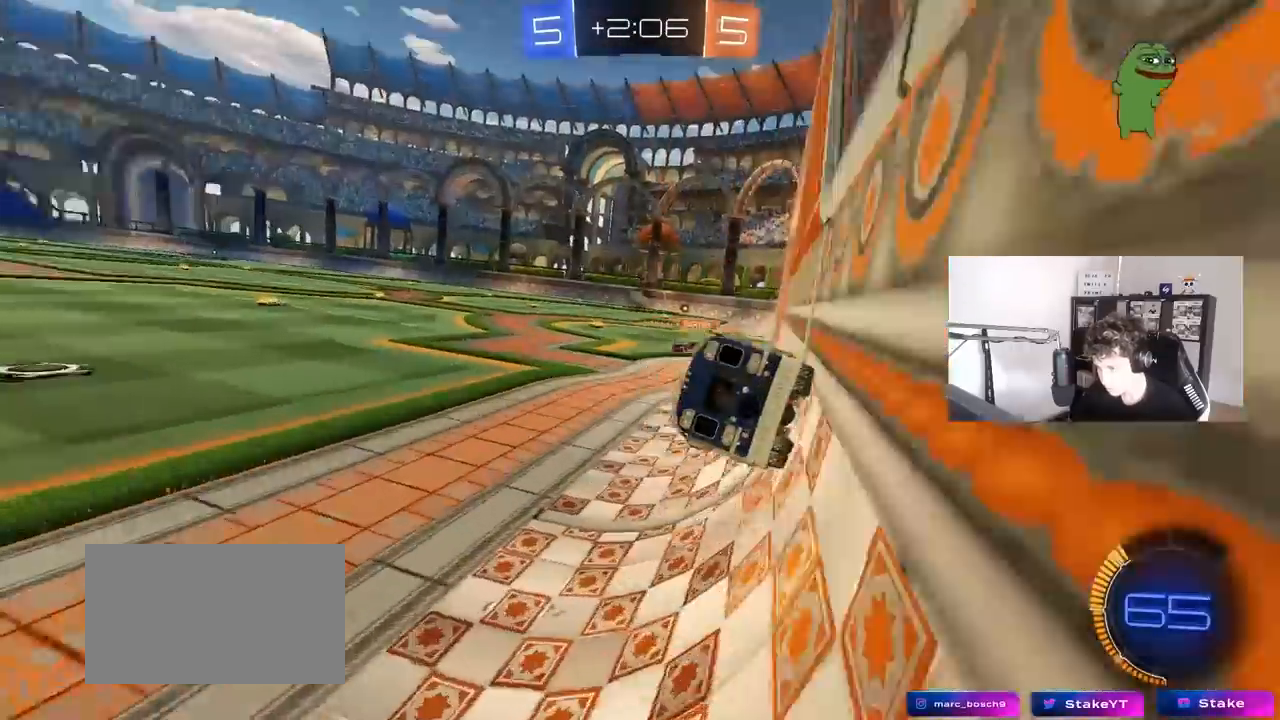
{"keys": ["w"], "mouse": [], "mouse_move": "still", "events": [[183, "mouse_left", "up"], [283, "d", "down"], [283, "mouse_left", "down"], [333, "d", "up"], [433, "d", "down"], [467, "d", "up"], [467, "mouse_left", "up"]]}
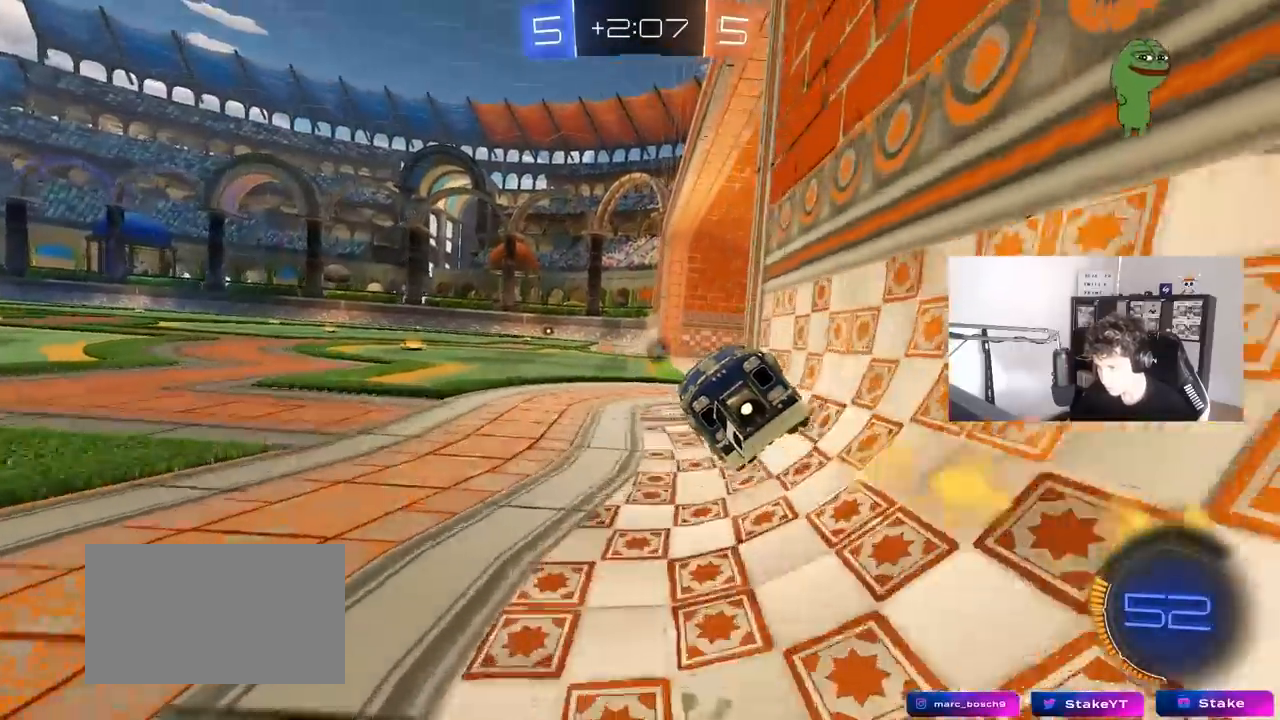
{"keys": ["d", "s", "shift"], "mouse": [], "mouse_move": "still", "events": [[17, "a", "down"], [17, "w", "up"], [67, "d", "down"], [67, "s", "down"], [117, "a", "up"], [400, "s", "up"], [400, "shift", "down"], [433, "s", "down"]]}
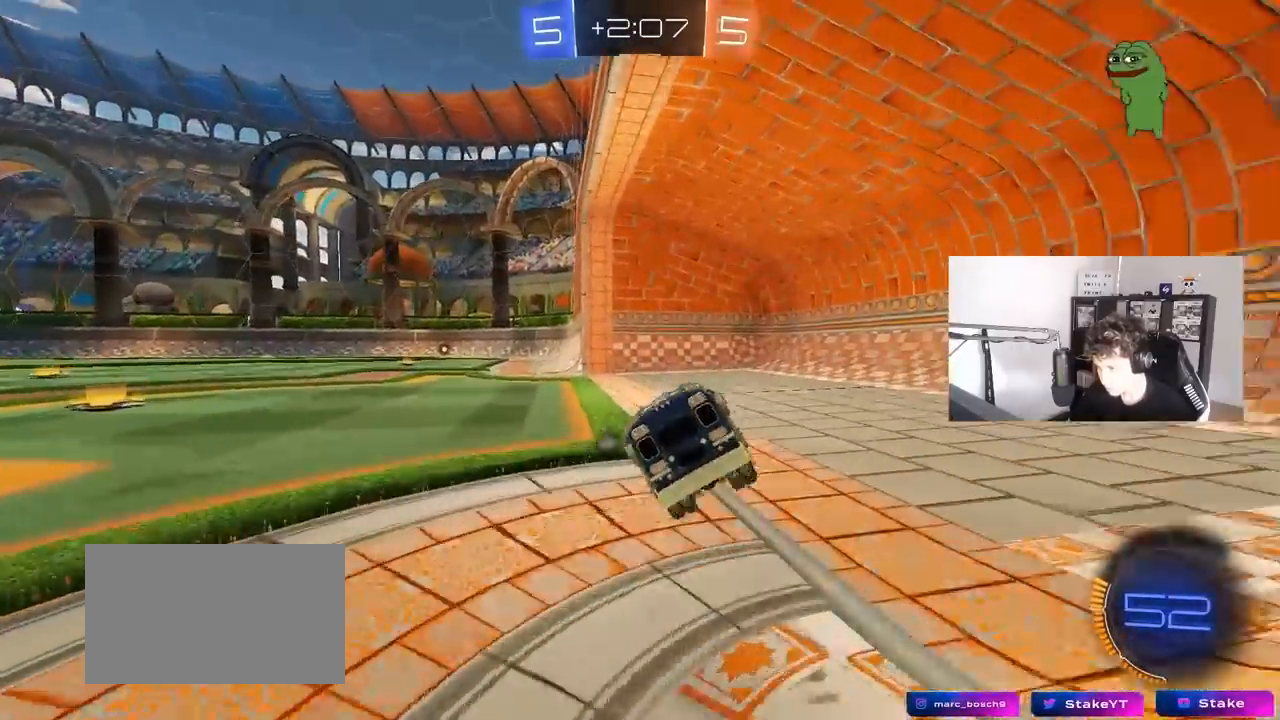
{"keys": ["a", "w"], "mouse": [], "mouse_move": "up-left", "events": [[33, "s", "up"], [33, "shift", "up"], [83, "d", "up"], [183, "a", "down"], [183, "w", "down"], [317, "space", "down"], [367, "shift", "down"], [417, "shift", "up"], [467, "space", "up"]]}
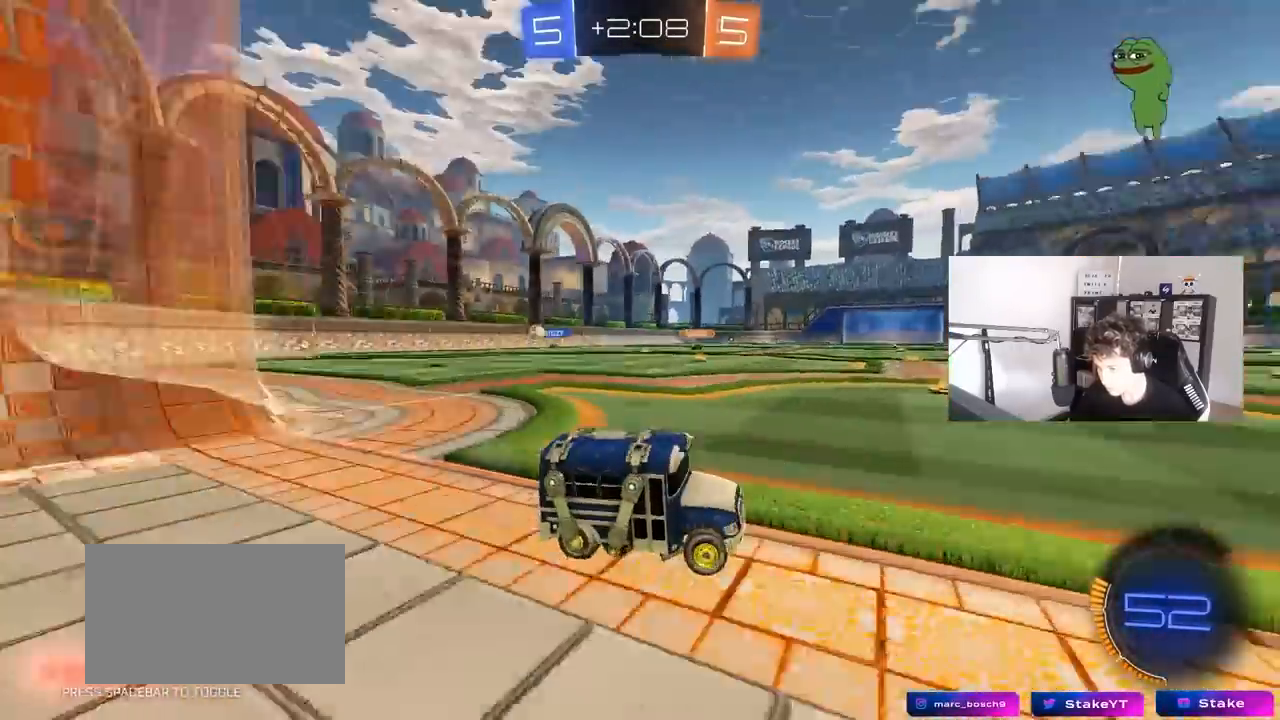
{"keys": ["a", "w"], "mouse": [], "mouse_move": "still", "events": []}
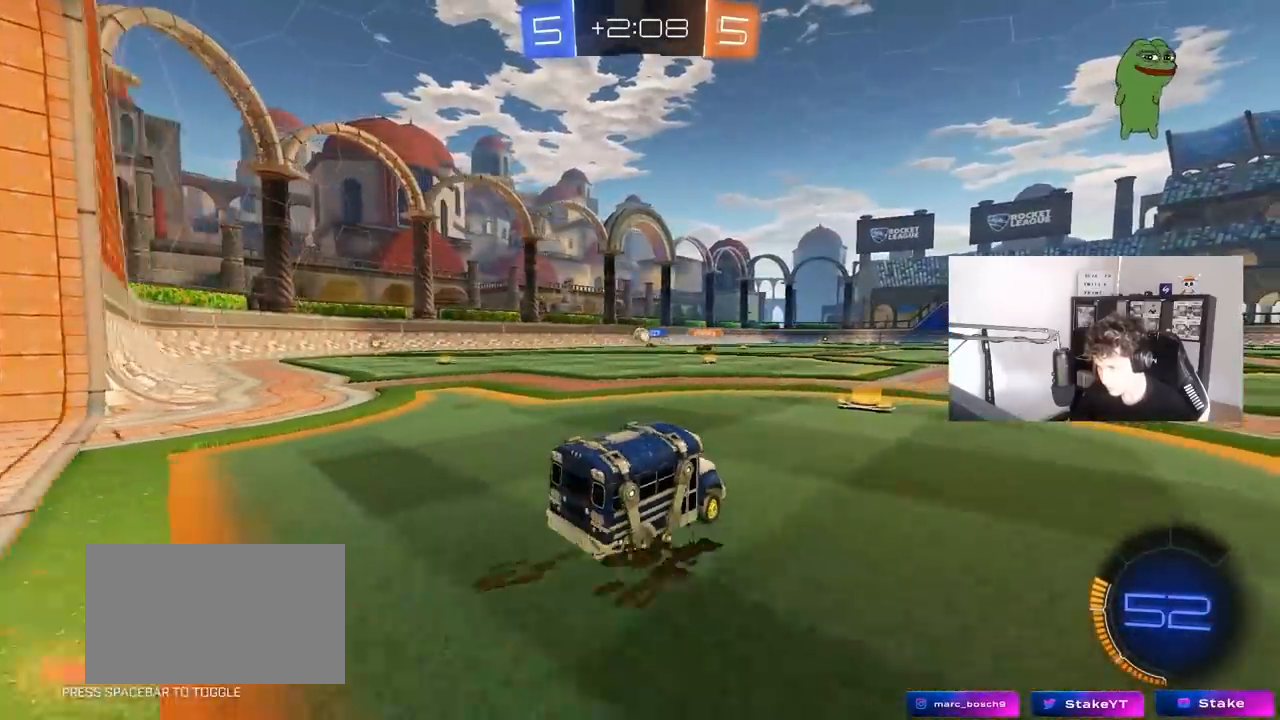
{"keys": ["w"], "mouse": ["right"], "mouse_move": "down-left", "events": [[17, "a", "up"], [200, "mouse_left", "down"], [250, "a", "down"], [250, "mouse_right", "down"], [300, "a", "up"], [300, "mouse_right", "up"], [400, "mouse_right", "down"], [483, "mouse_left", "up"]]}
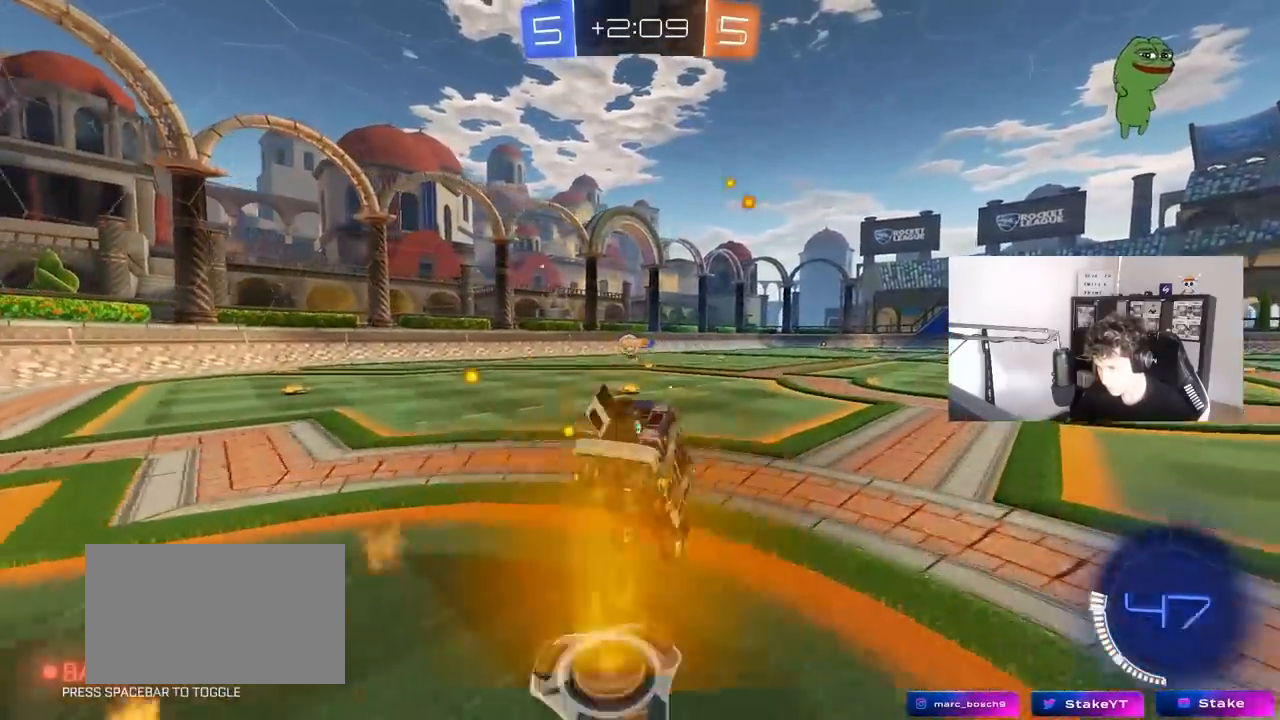
{"keys": [], "mouse": [], "mouse_move": "still", "events": [[33, "mouse_right", "up"], [367, "w", "up"]]}
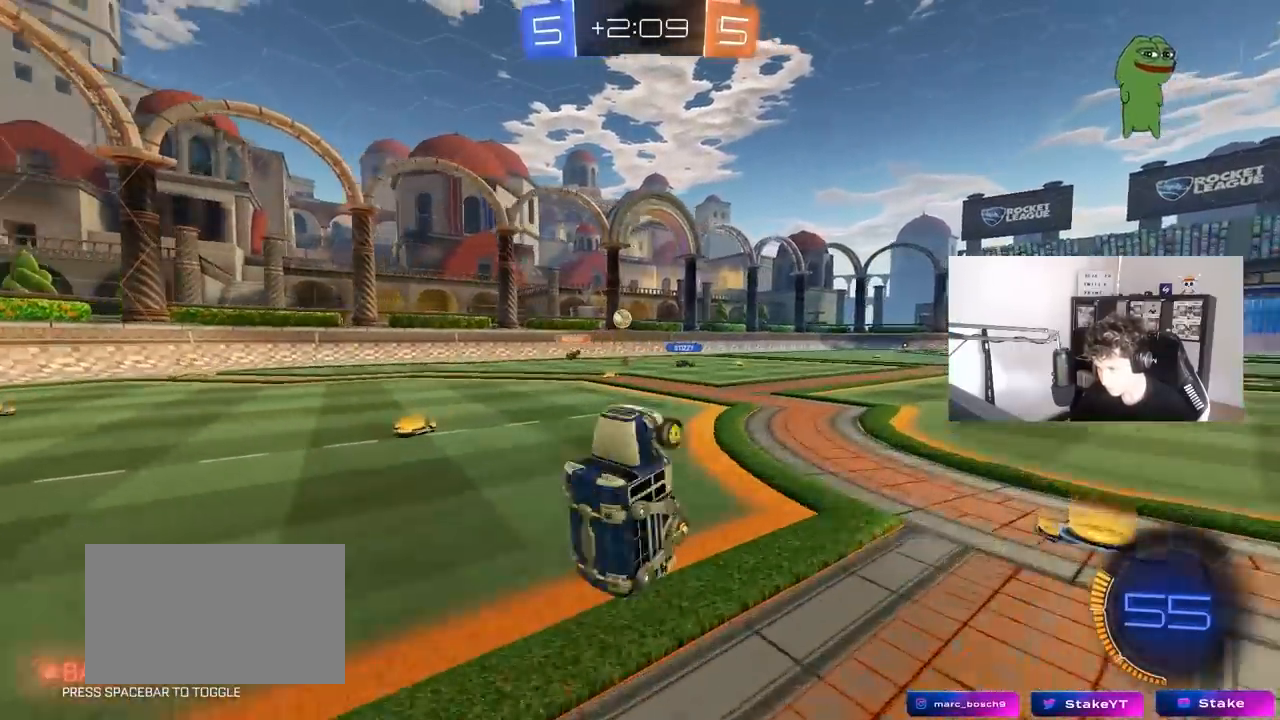
{"keys": ["d", "w"], "mouse": [], "mouse_move": "still", "events": [[150, "d", "down"], [283, "d", "up"], [467, "d", "down"], [467, "w", "down"]]}
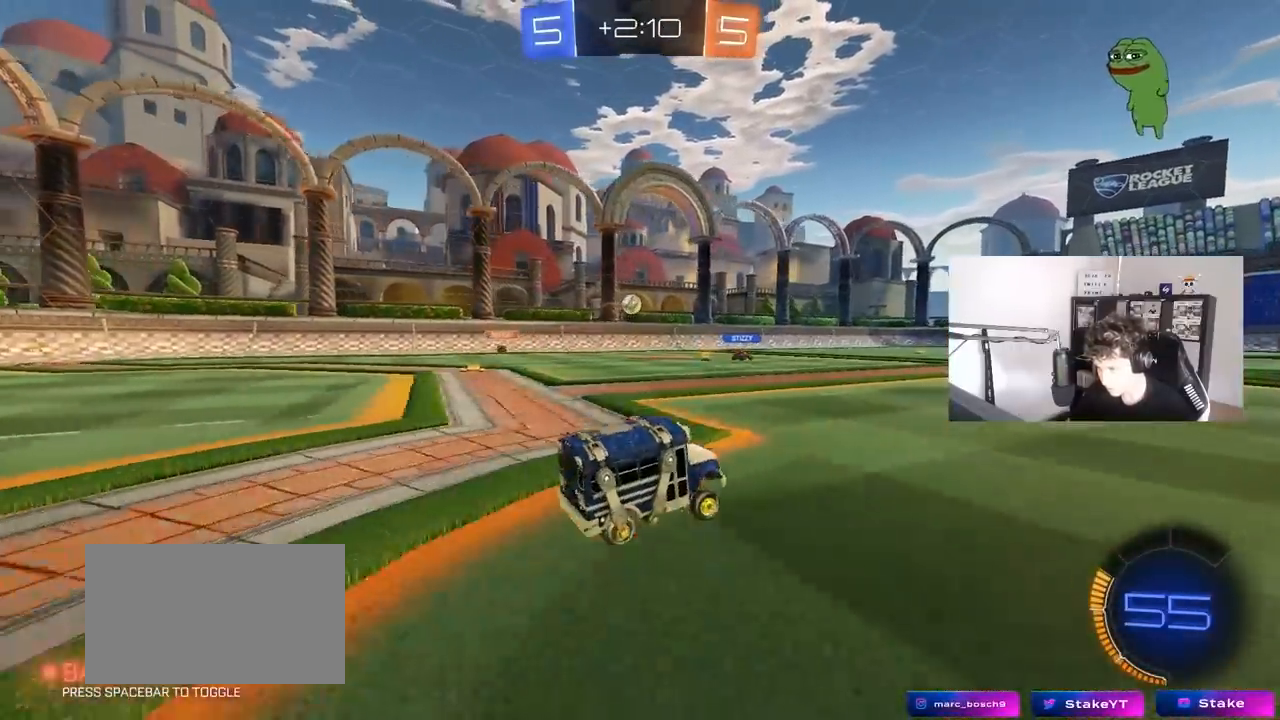
{"keys": ["w"], "mouse": [], "mouse_move": "still", "events": [[167, "d", "up"], [167, "mouse_right", "down"], [250, "mouse_right", "up"], [300, "mouse_right", "down"], [350, "space", "down"], [450, "mouse_right", "up"], [483, "space", "up"]]}
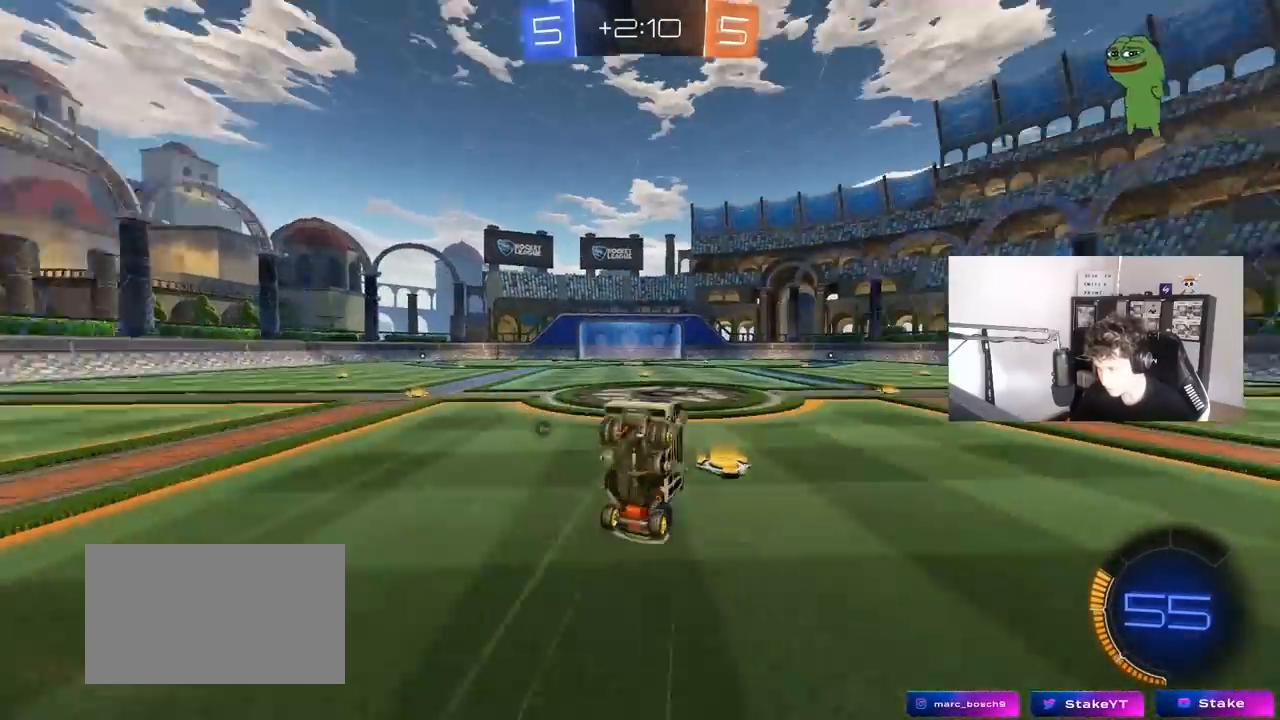
{"keys": [], "mouse": [], "mouse_move": "up", "events": [[83, "d", "down"], [83, "w", "up"], [183, "shift", "down"], [267, "space", "down"], [317, "d", "up"], [317, "shift", "up"], [417, "a", "down"], [417, "space", "up"], [500, "a", "up"]]}
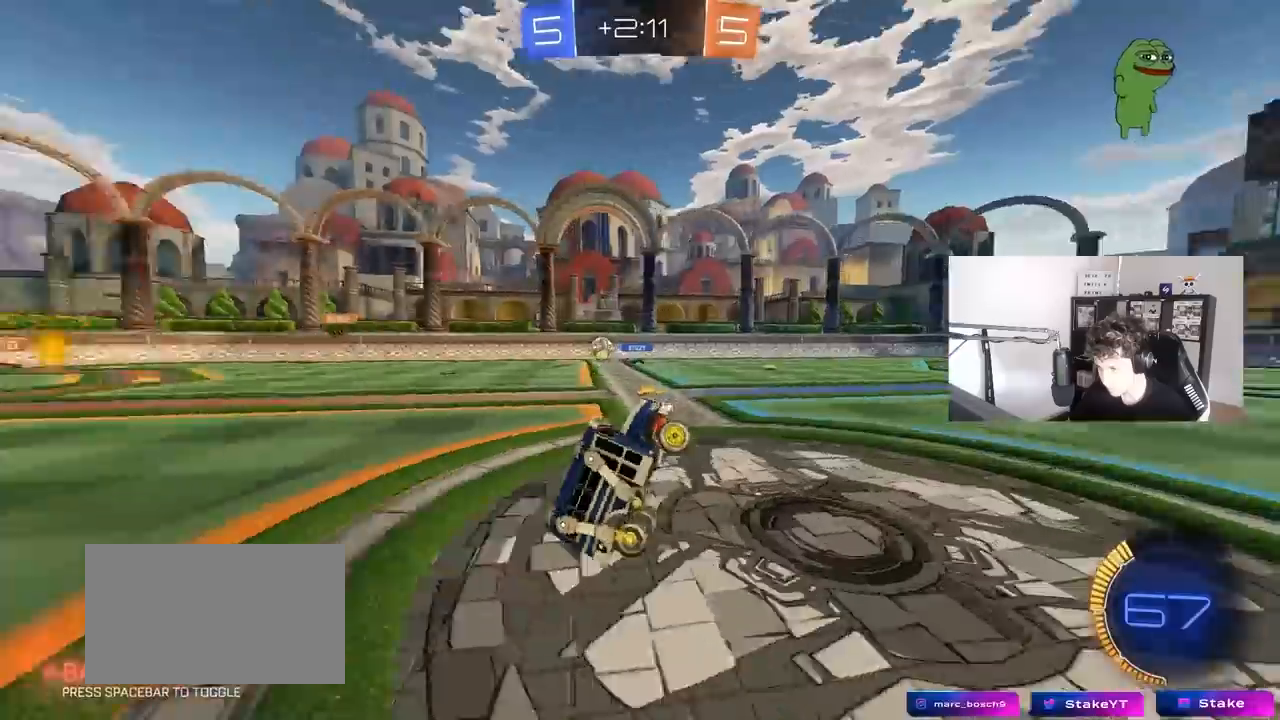
{"keys": ["a", "w"], "mouse": [], "mouse_move": "still", "events": [[383, "a", "down"], [383, "w", "down"]]}
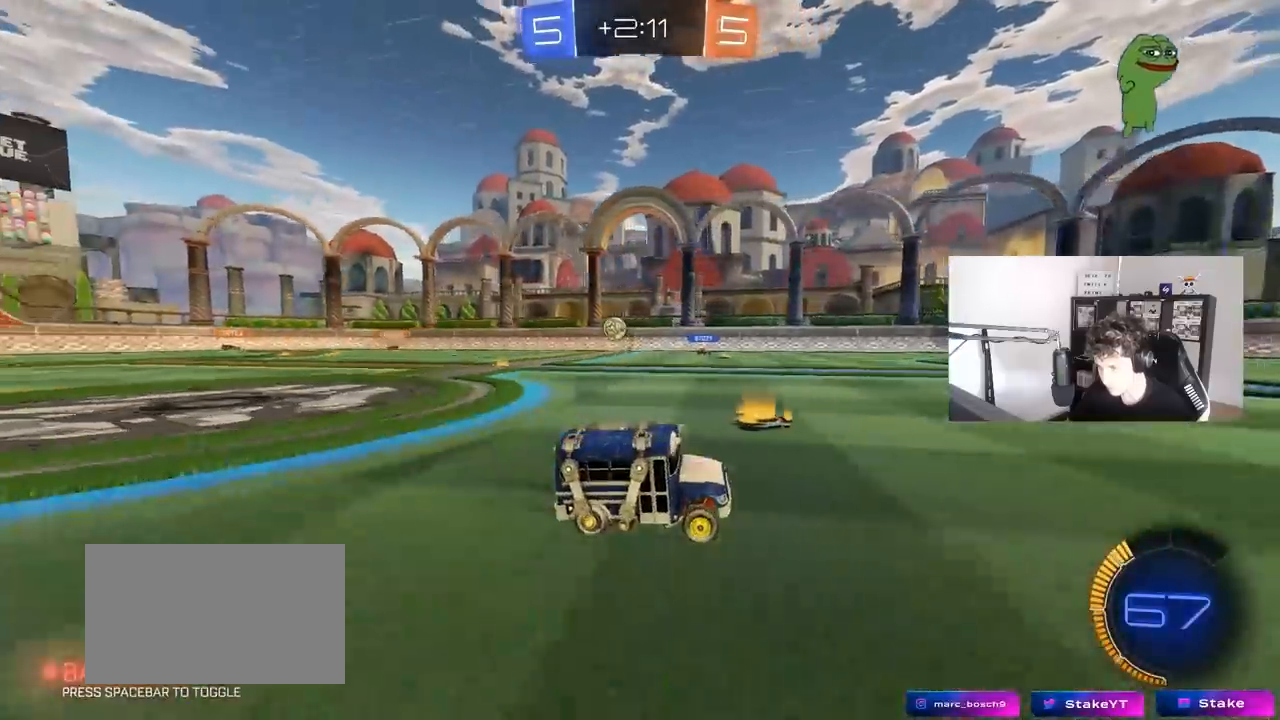
{"keys": ["a", "shift", "w"], "mouse": [], "mouse_move": "still", "events": [[117, "a", "up"], [167, "d", "down"], [300, "d", "up"], [450, "a", "down"], [450, "shift", "down"]]}
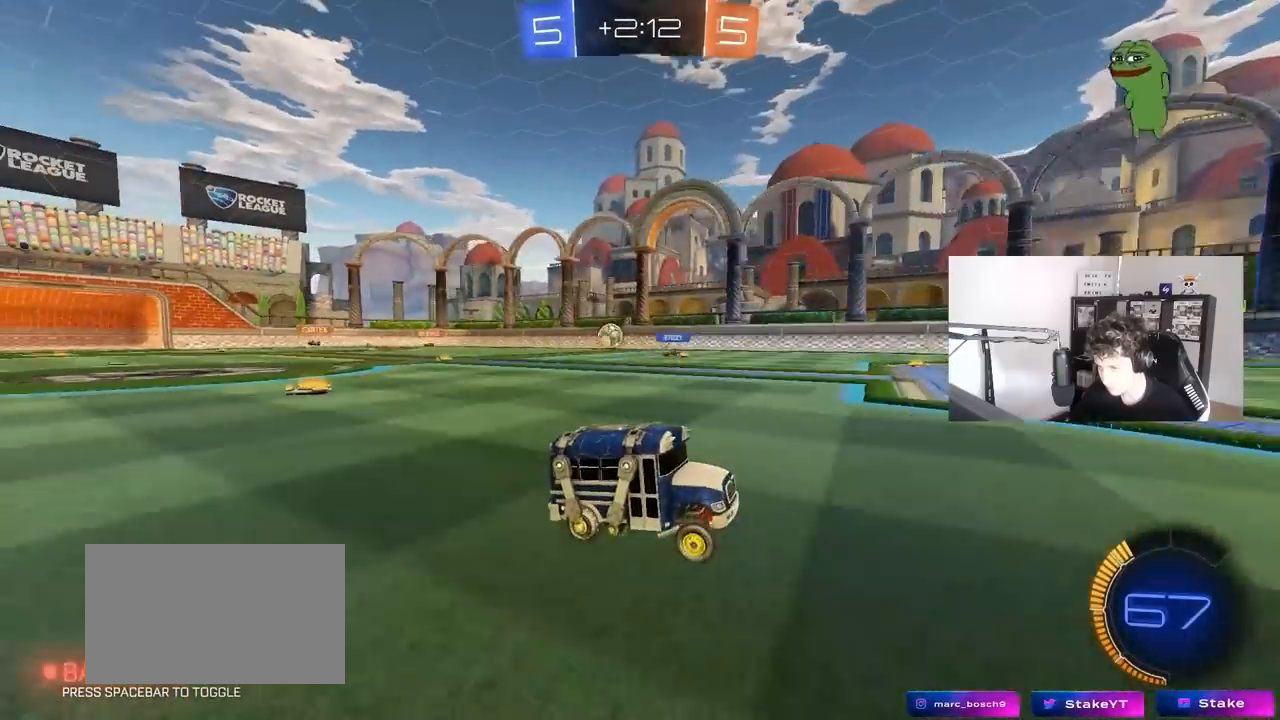
{"keys": ["w"], "mouse": [], "mouse_move": "still", "events": [[83, "shift", "up"], [367, "a", "up"]]}
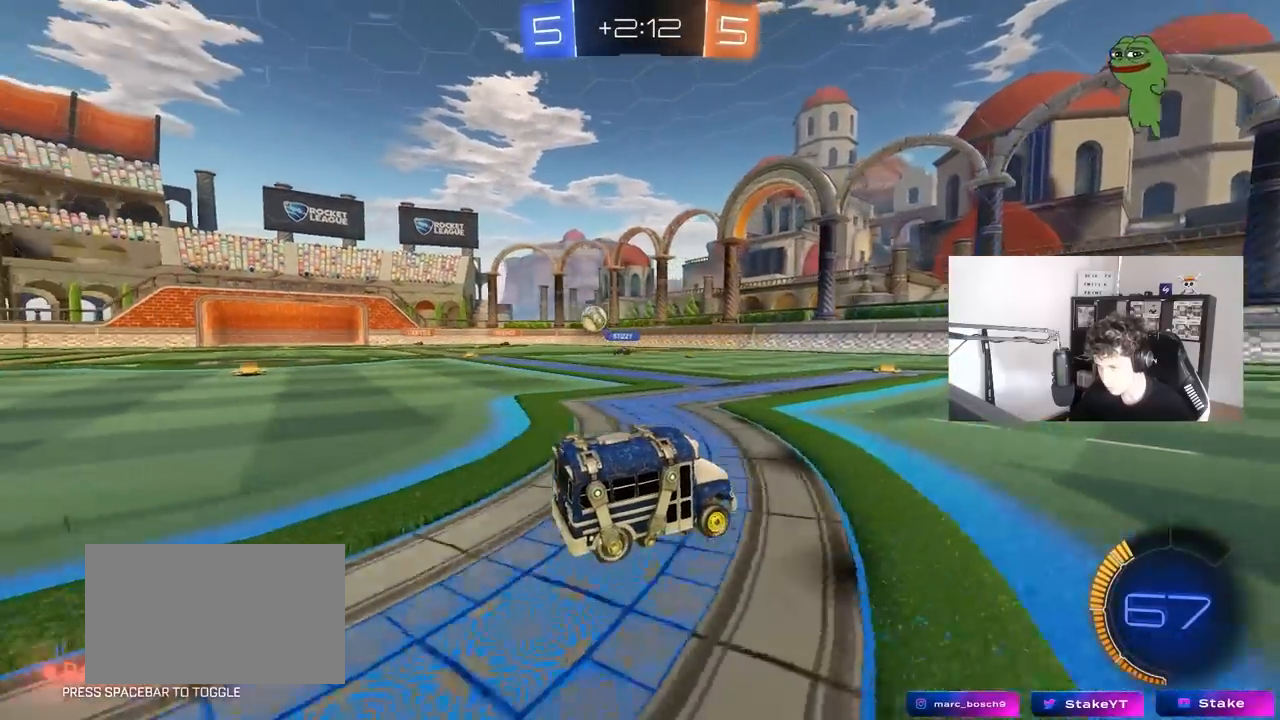
{"keys": ["a", "w"], "mouse": [], "mouse_move": "still", "events": [[200, "a", "down"], [200, "shift", "down"], [333, "shift", "up"]]}
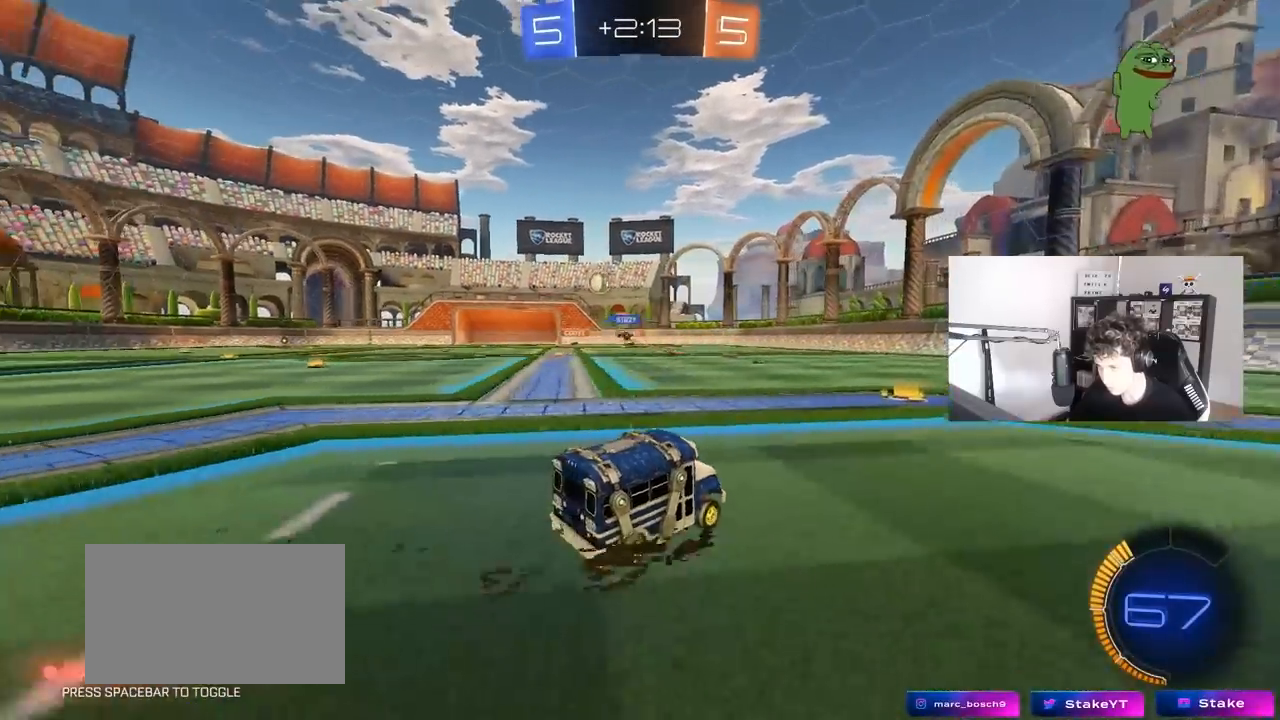
{"keys": ["a", "w"], "mouse": [], "mouse_move": "still", "events": [[300, "a", "up"], [400, "a", "down"]]}
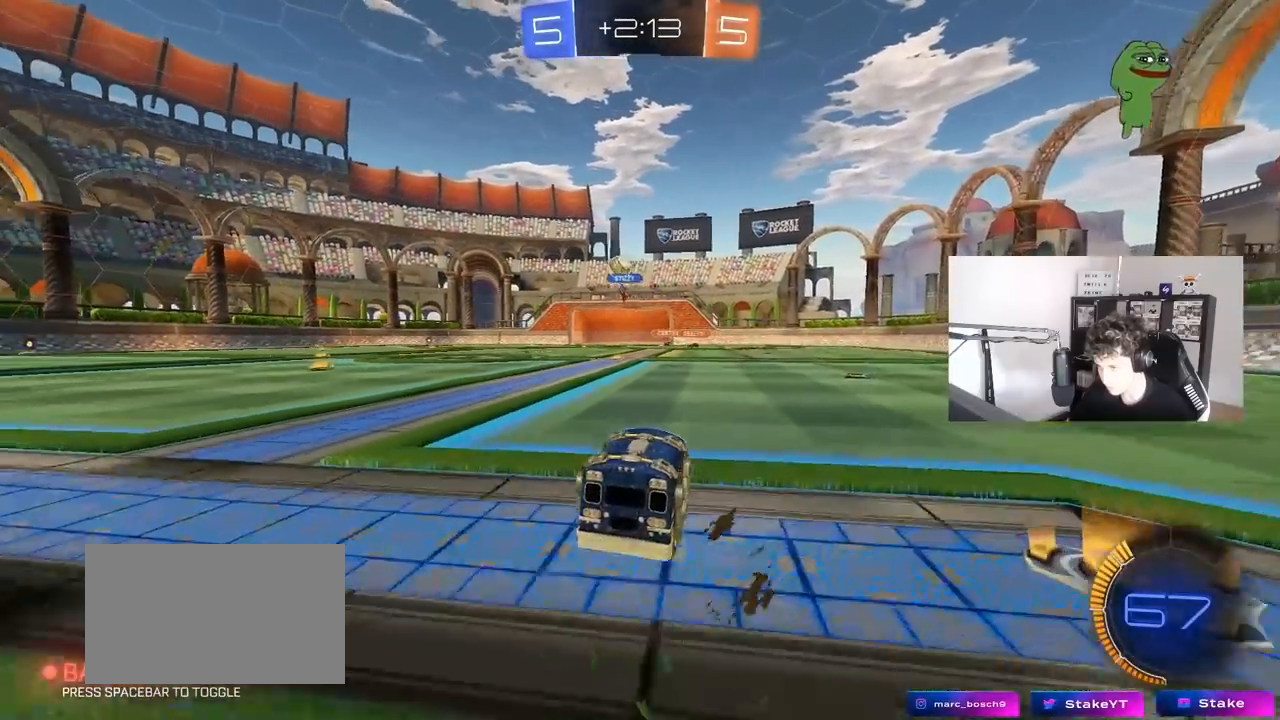
{"keys": ["w"], "mouse": ["right"], "mouse_move": "still", "events": [[133, "mouse_left", "down"], [183, "a", "up"], [267, "a", "down"], [367, "a", "up"], [367, "mouse_right", "down"], [450, "mouse_left", "up"], [450, "mouse_right", "up"], [500, "mouse_right", "down"]]}
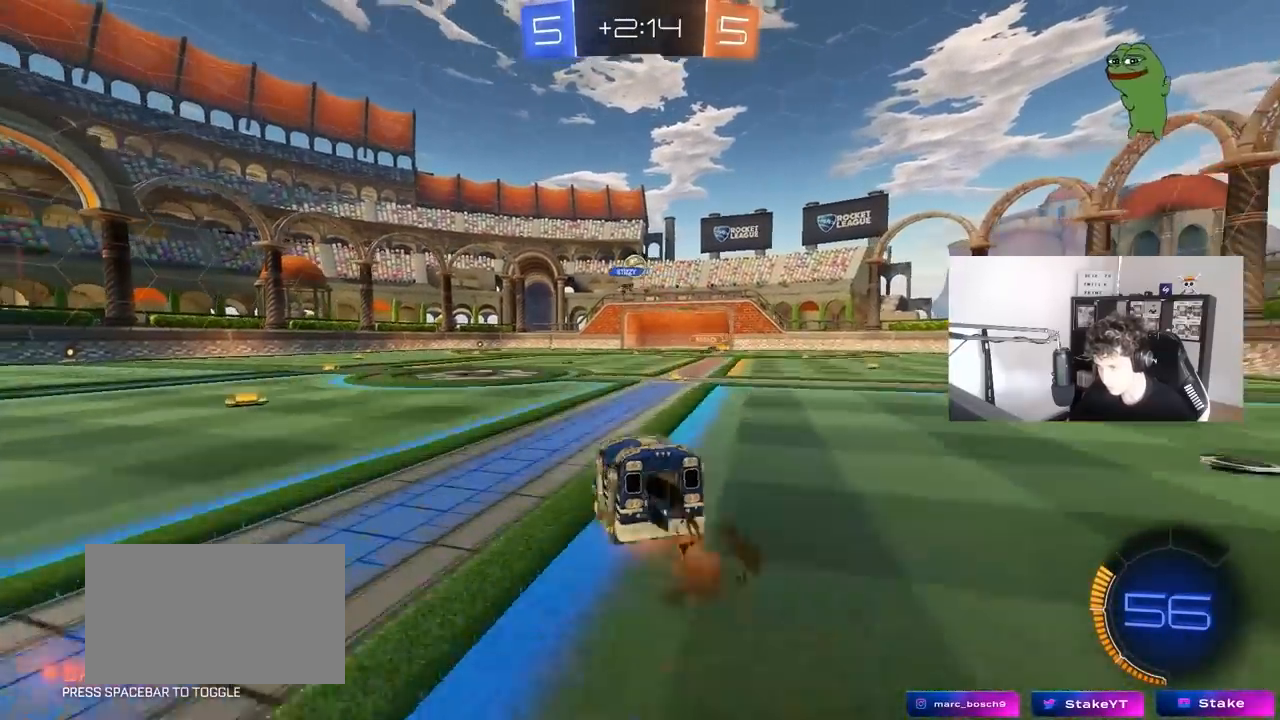
{"keys": [], "mouse": [], "mouse_move": "still", "events": [[150, "mouse_right", "up"], [283, "w", "up"]]}
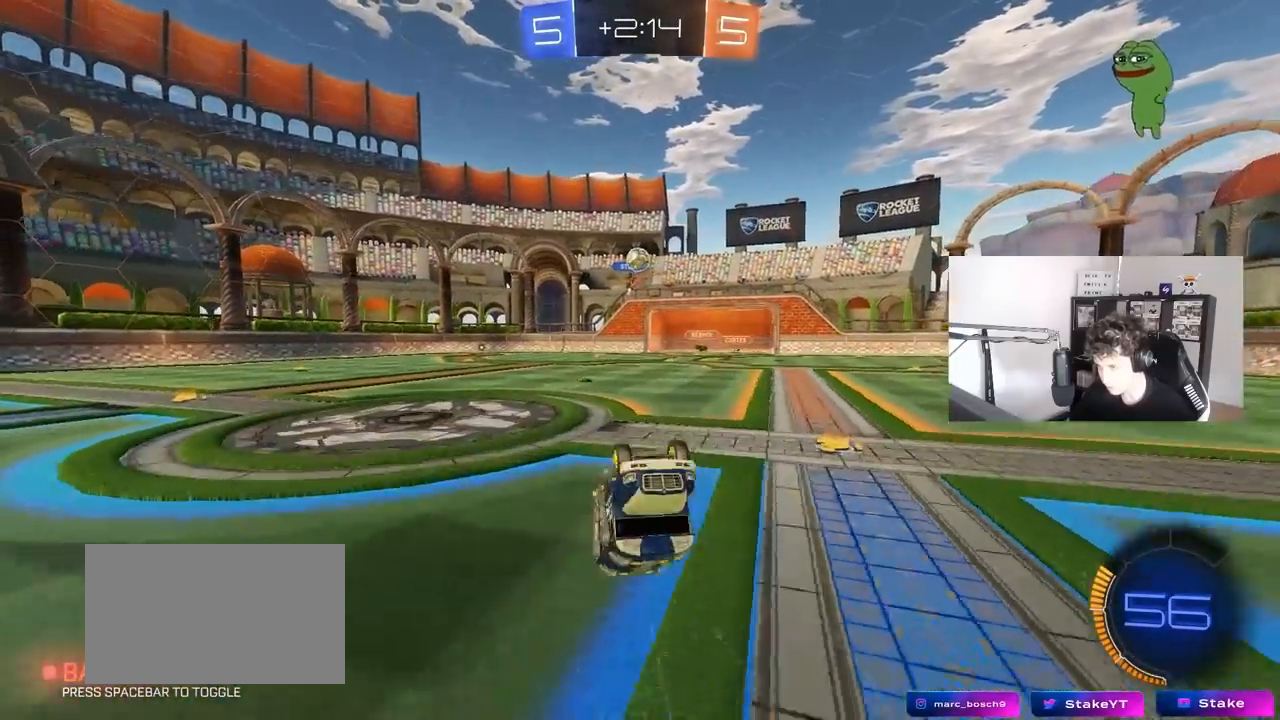
{"keys": [], "mouse": [], "mouse_move": "still", "events": []}
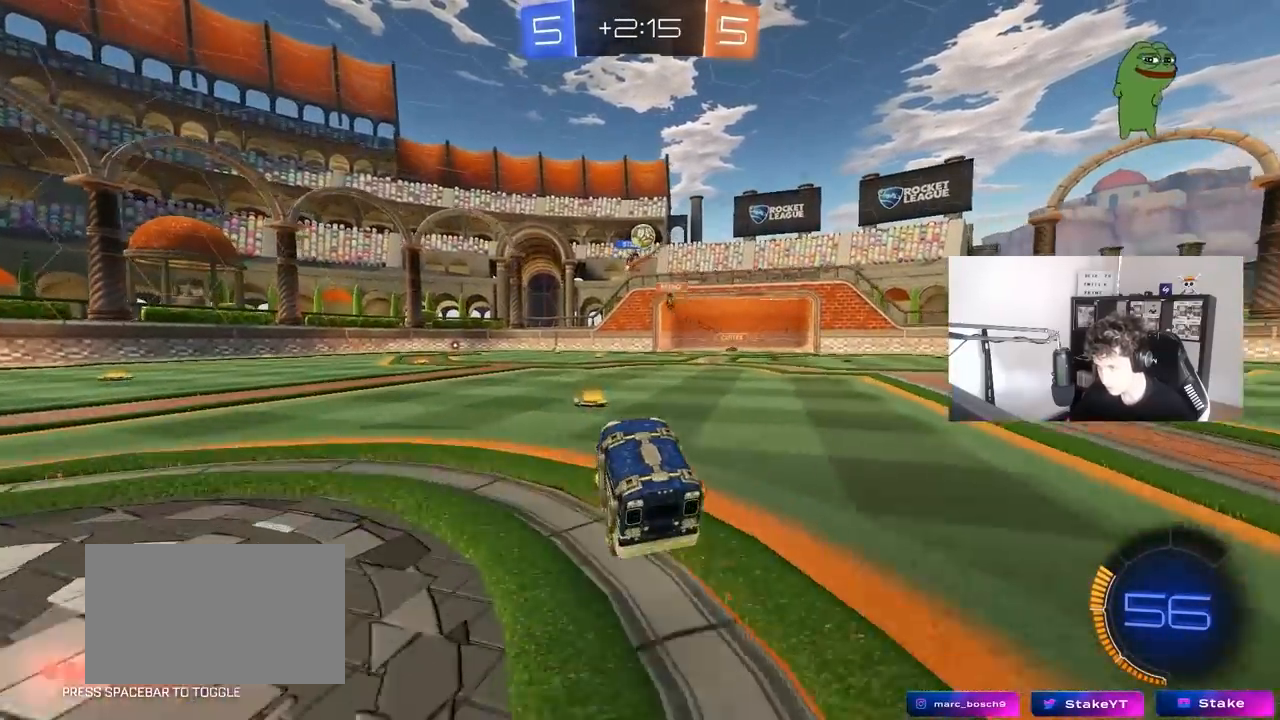
{"keys": ["d"], "mouse": [], "mouse_move": "still", "events": [[367, "d", "down"]]}
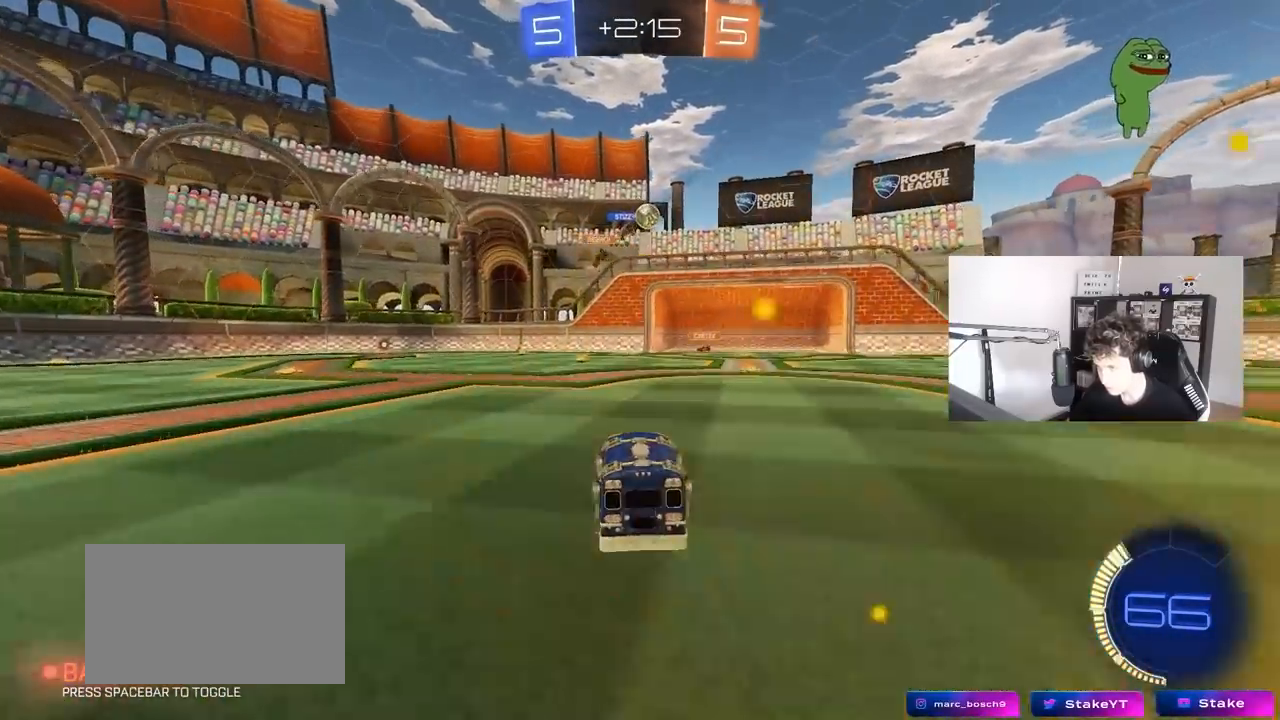
{"keys": ["a"], "mouse": ["left"], "mouse_move": "still", "events": [[50, "d", "up"], [333, "a", "down"], [333, "s", "down"], [433, "s", "up"], [483, "mouse_left", "down"]]}
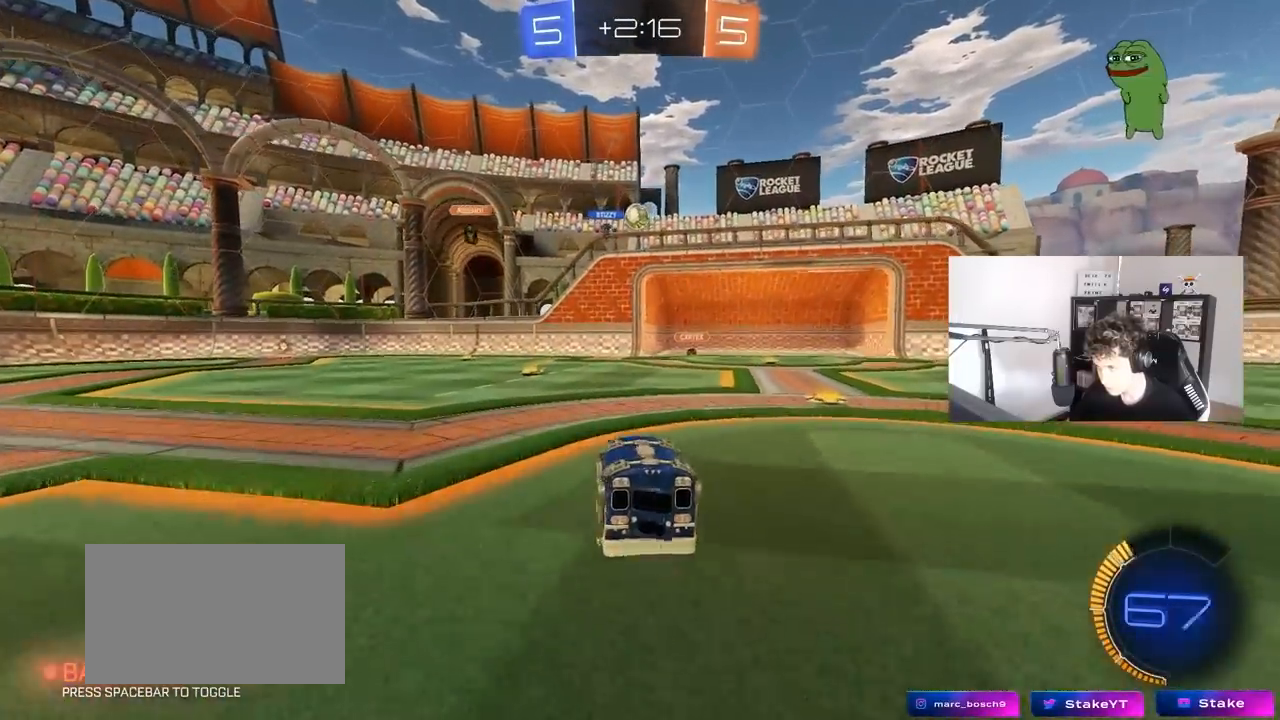
{"keys": ["d", "s"], "mouse": ["left", "right"], "mouse_move": "down", "events": [[67, "a", "up"], [67, "w", "down"], [333, "mouse_right", "down"], [350, "w", "up"], [400, "d", "down"], [433, "s", "down"]]}
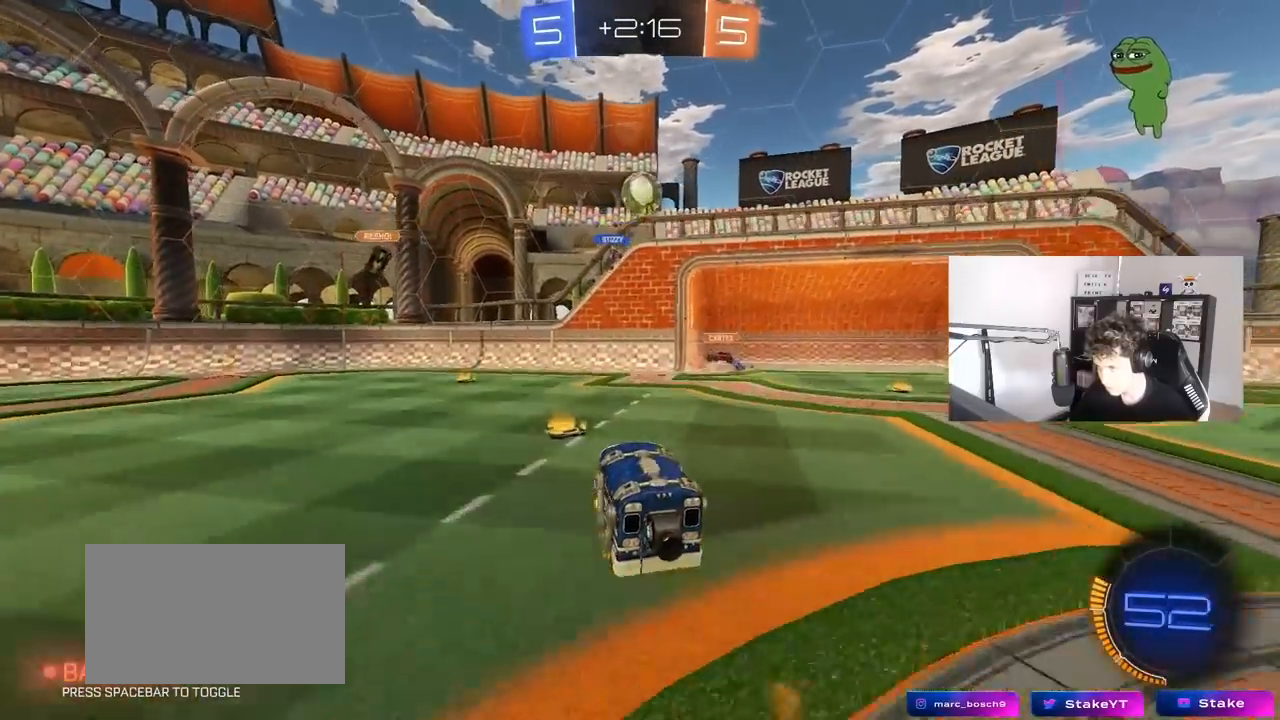
{"keys": ["d", "w"], "mouse": ["left"], "mouse_move": "still", "events": [[83, "d", "up"], [83, "s", "up"], [167, "d", "down"], [167, "s", "down"], [217, "d", "up"], [267, "s", "up"], [317, "mouse_right", "up"], [417, "d", "down"], [417, "w", "down"]]}
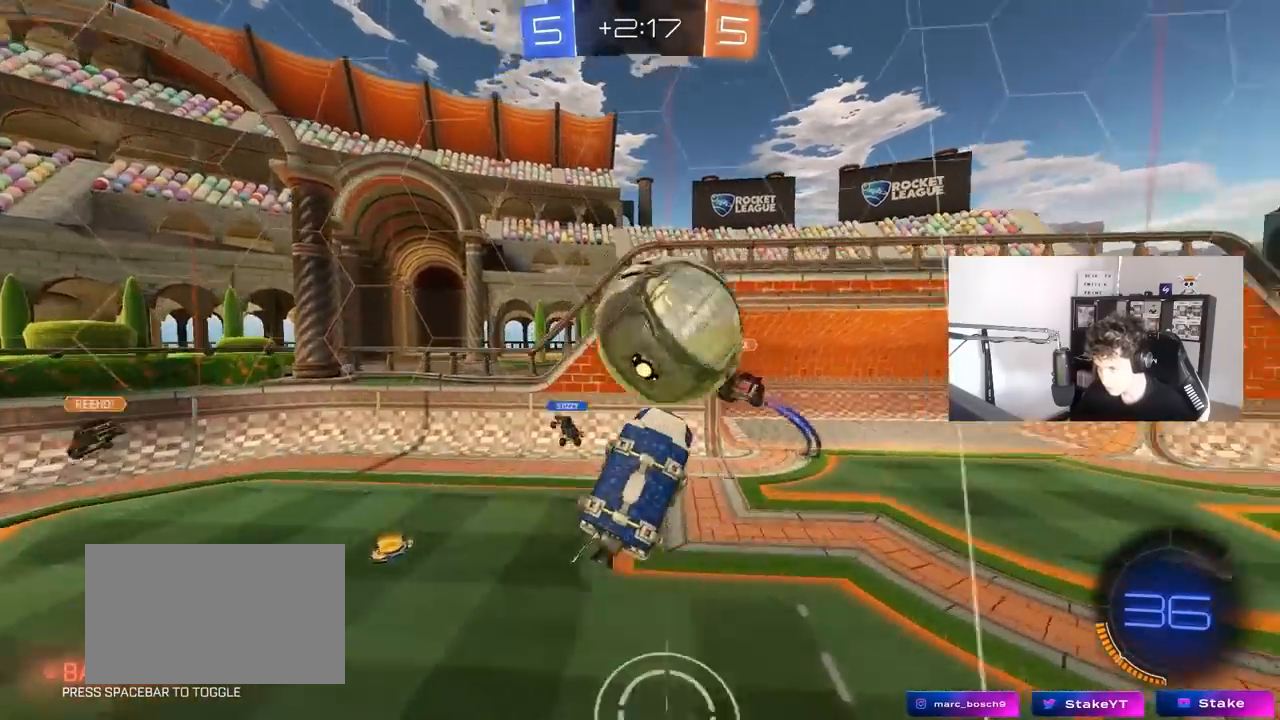
{"keys": ["a", "shift", "w"], "mouse": [], "mouse_move": "still", "events": [[100, "d", "up"], [100, "shift", "down"], [233, "mouse_left", "up"], [233, "shift", "up"], [417, "a", "down"], [417, "shift", "down"]]}
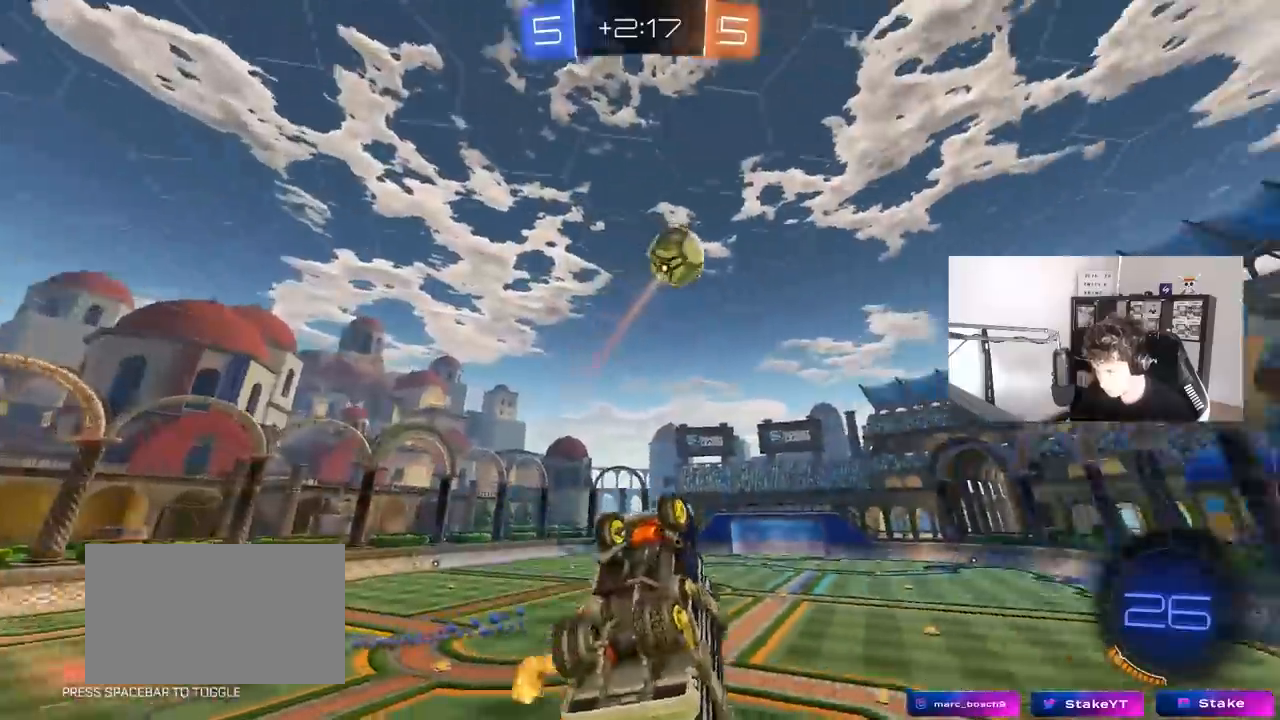
{"keys": ["d", "w"], "mouse": [], "mouse_move": "still", "events": [[300, "d", "down"], [350, "a", "up"], [350, "shift", "up"]]}
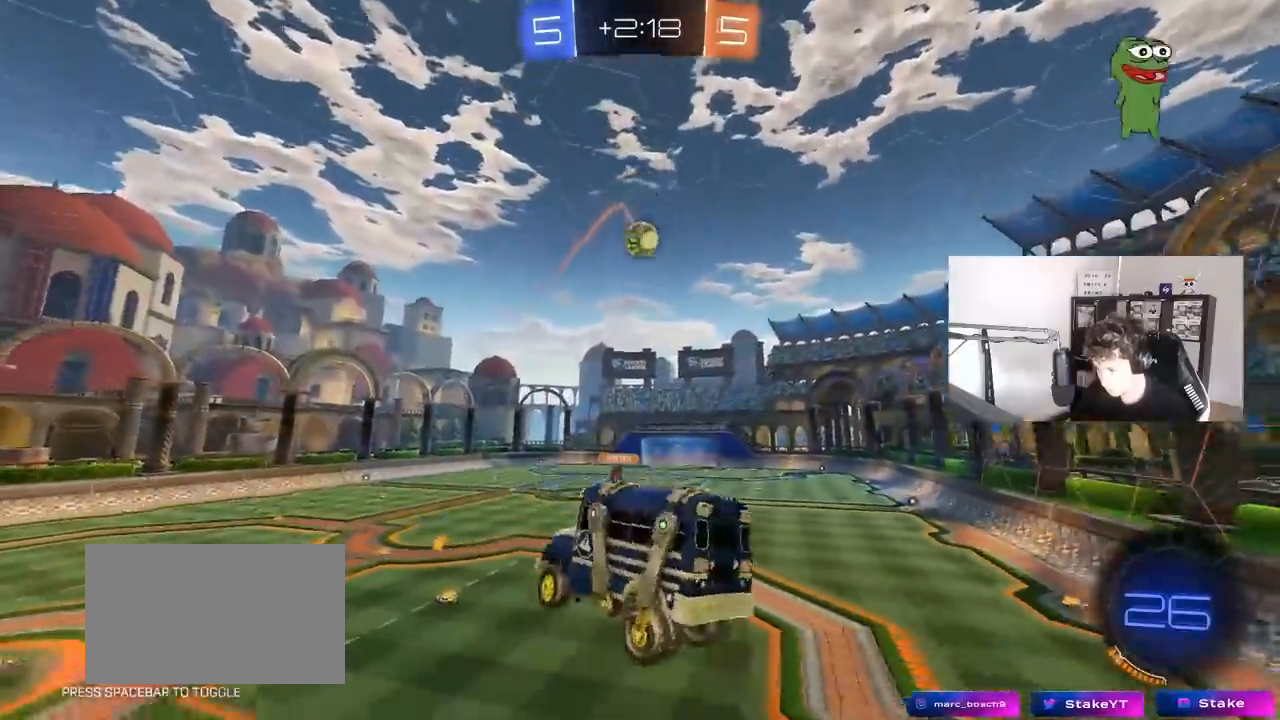
{"keys": ["w"], "mouse": ["left"], "mouse_move": "still", "events": [[417, "mouse_left", "down"], [500, "d", "up"]]}
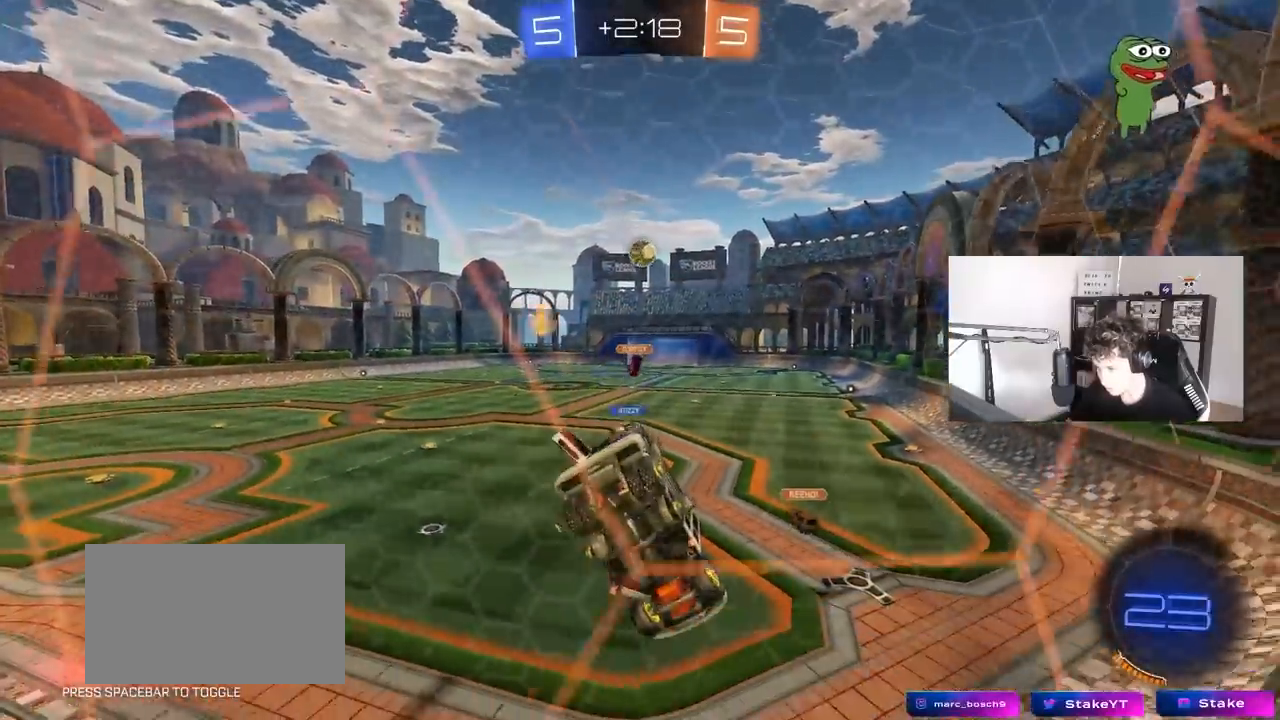
{"keys": ["a", "w"], "mouse": ["left"], "mouse_move": "still", "events": [[100, "d", "down"], [283, "d", "up"], [333, "a", "down"]]}
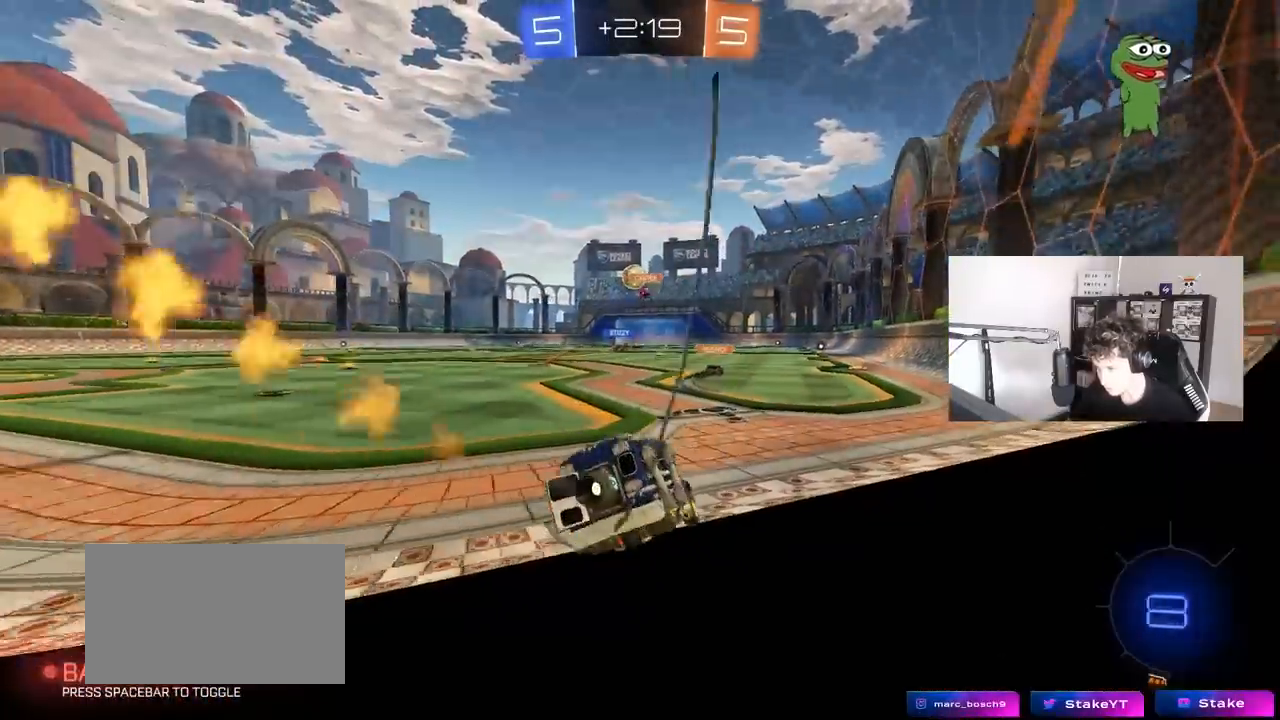
{"keys": ["w"], "mouse": ["left"], "mouse_move": "still", "events": [[17, "a", "up"], [250, "d", "down"], [383, "mouse_right", "down"], [400, "a", "down"], [400, "d", "up"], [450, "a", "up"], [483, "mouse_right", "up"]]}
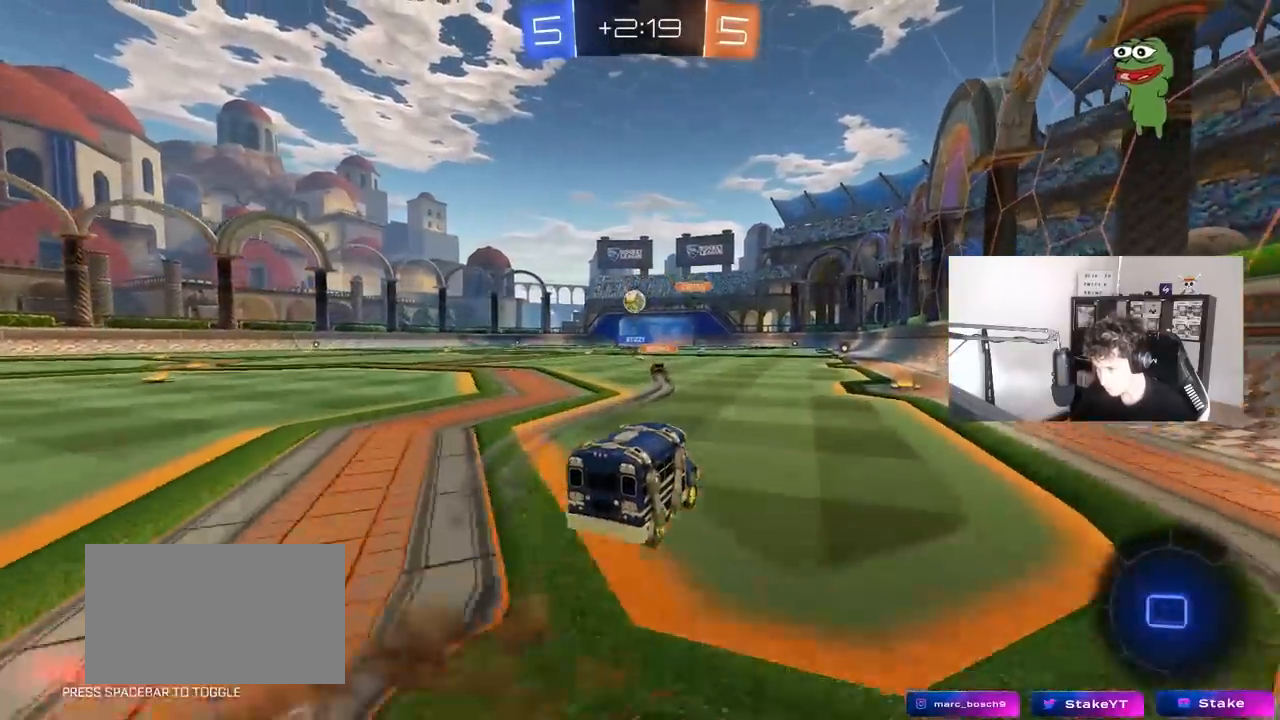
{"keys": [], "mouse": [], "mouse_move": "still", "events": [[83, "mouse_right", "down"], [133, "mouse_left", "up"], [217, "mouse_right", "up"], [367, "w", "up"]]}